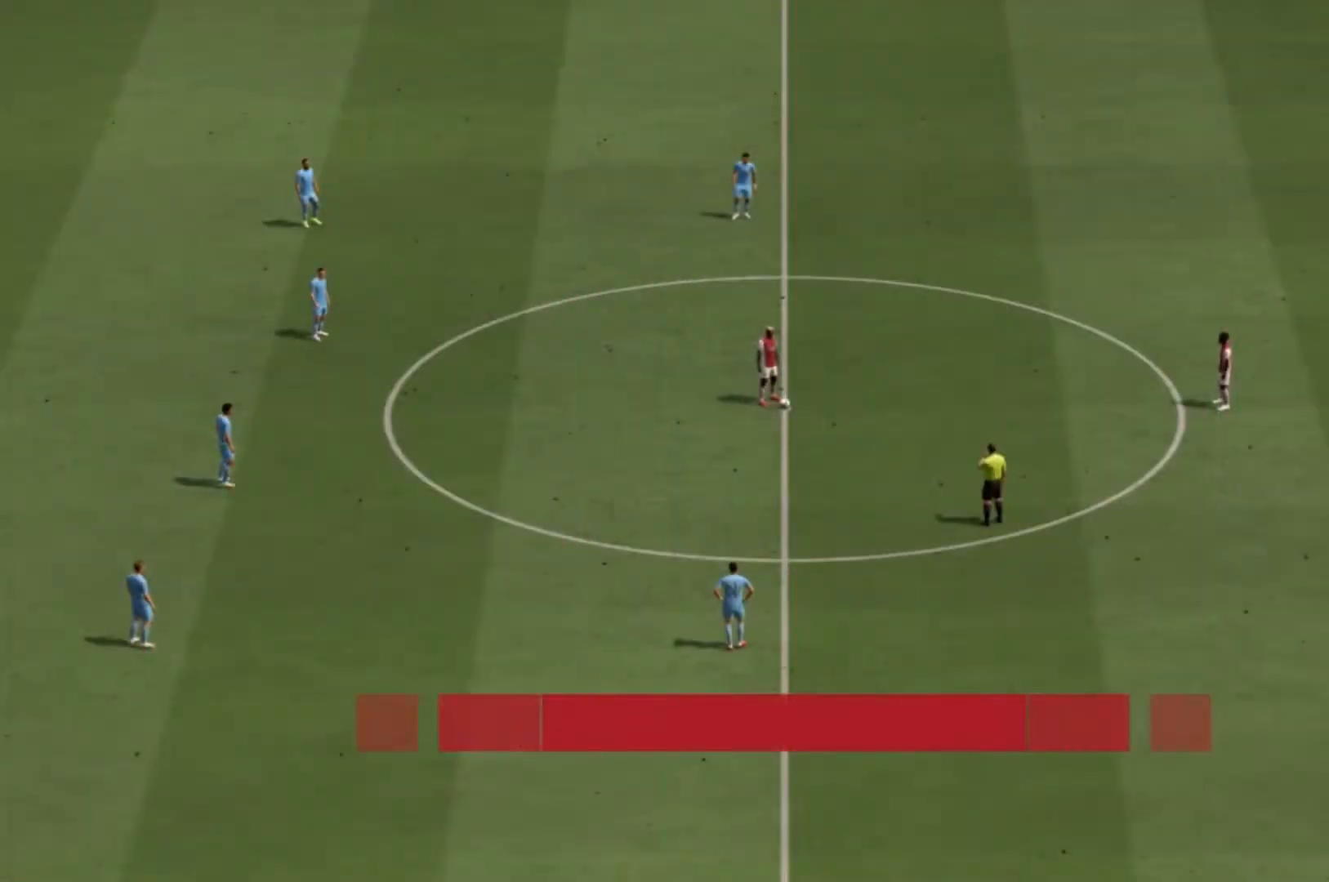
Gameplay with a controller (Xbox layout); each line is a JSON object with the inputs held at the frame after it. "events" lists button and stick changes between this image and that frame as [ms after this image, input, new state], when the widget could be followed in between. Not read: L3 R3.
{"buttons": ["A"], "left_stick": "right", "right_stick": "center", "events": [[334, "A", "down"], [367, "left_stick", "right"]]}
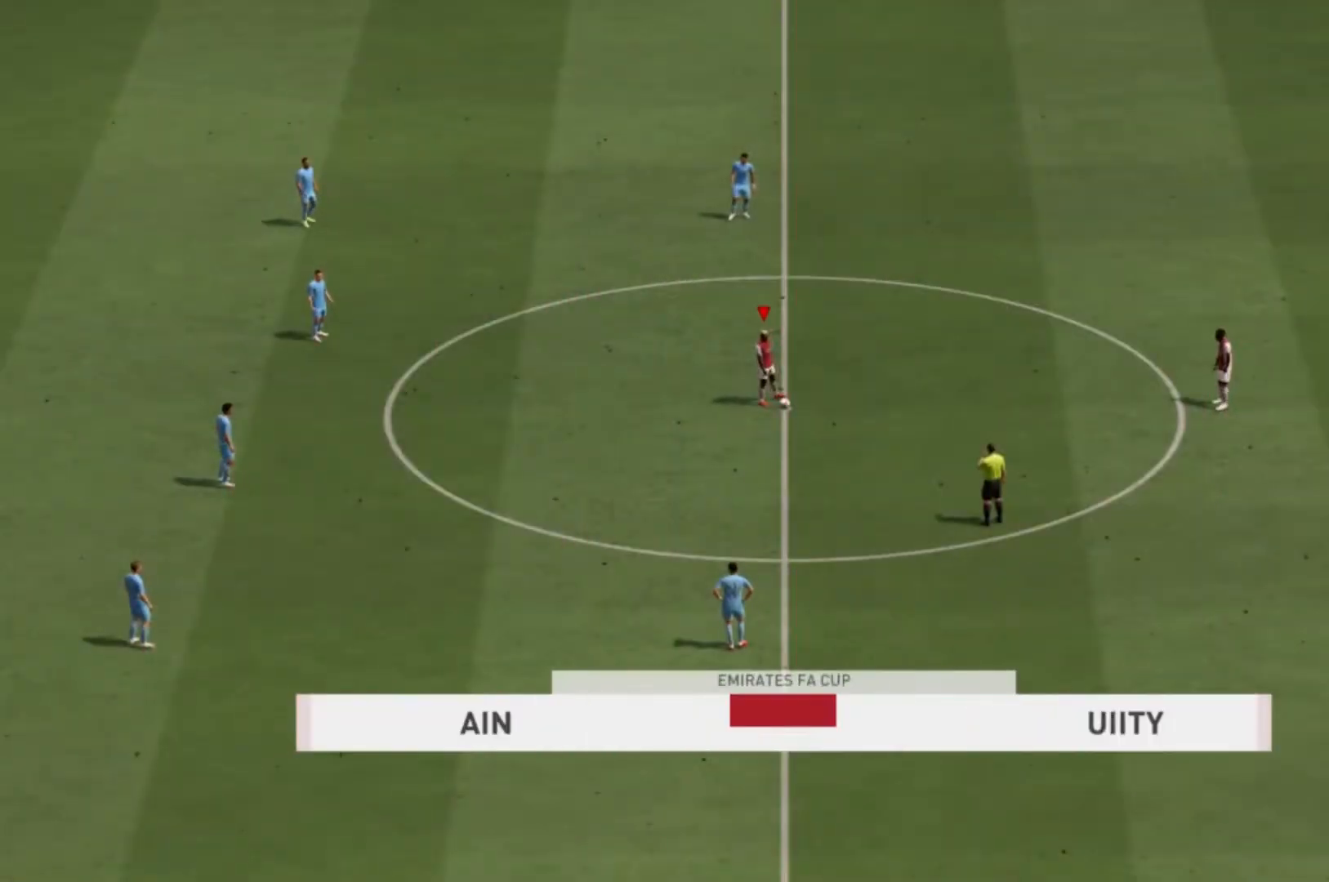
{"buttons": [], "left_stick": "center", "right_stick": "center", "events": [[200, "A", "up"], [233, "left_stick", "center"]]}
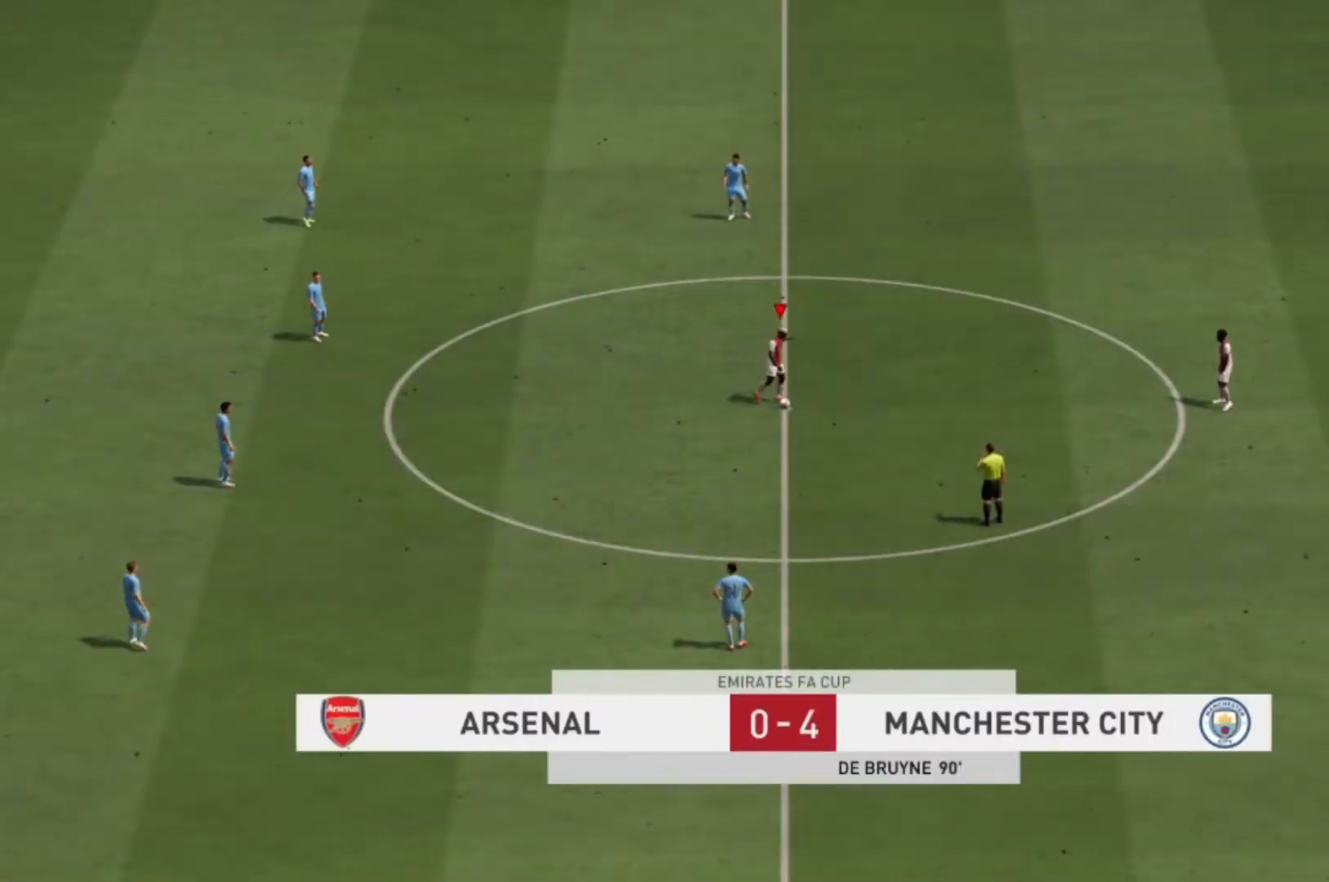
{"buttons": [], "left_stick": "left", "right_stick": "center", "events": [[200, "left_stick", "left"]]}
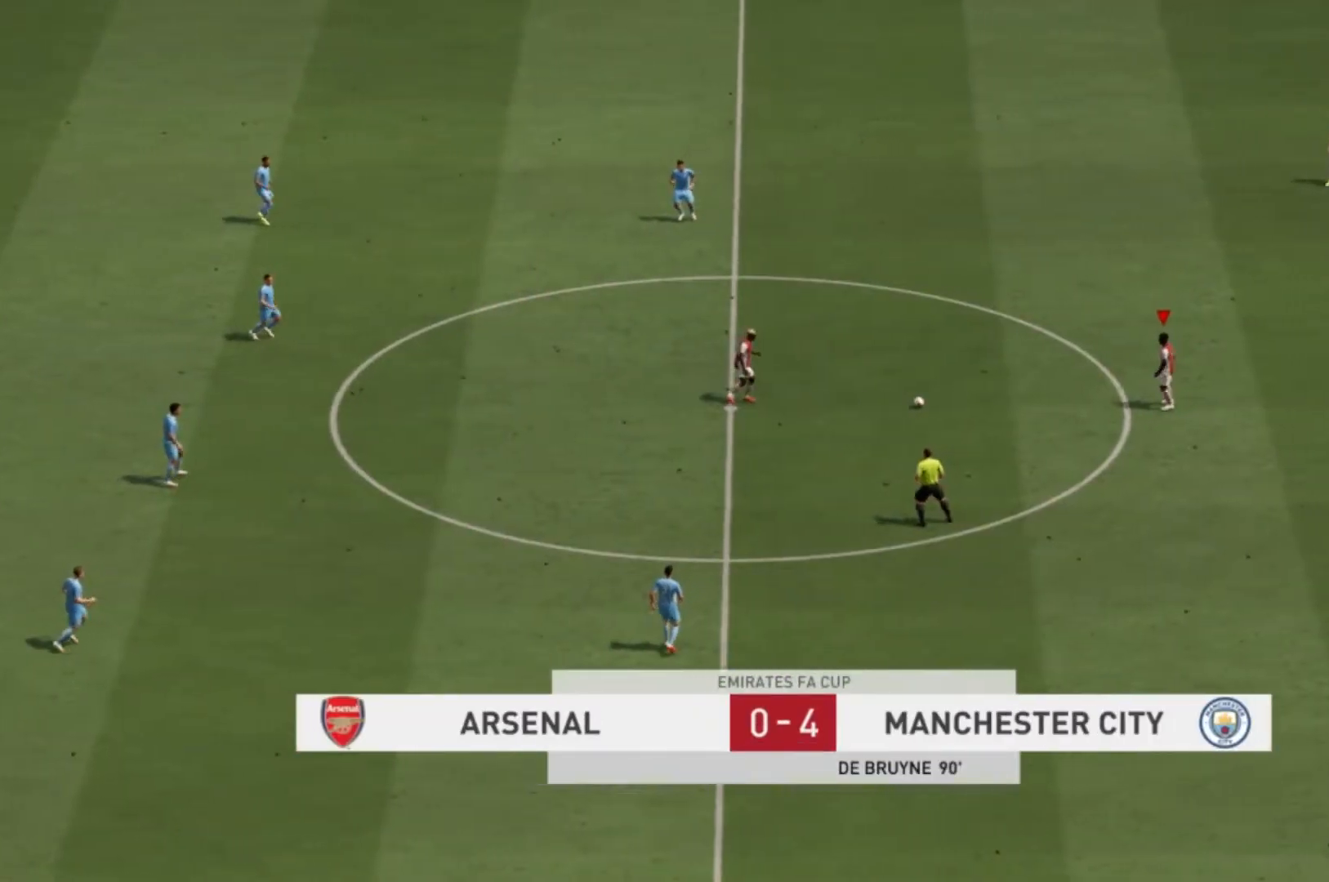
{"buttons": [], "left_stick": "left", "right_stick": "center", "events": [[167, "A", "down"], [333, "A", "up"]]}
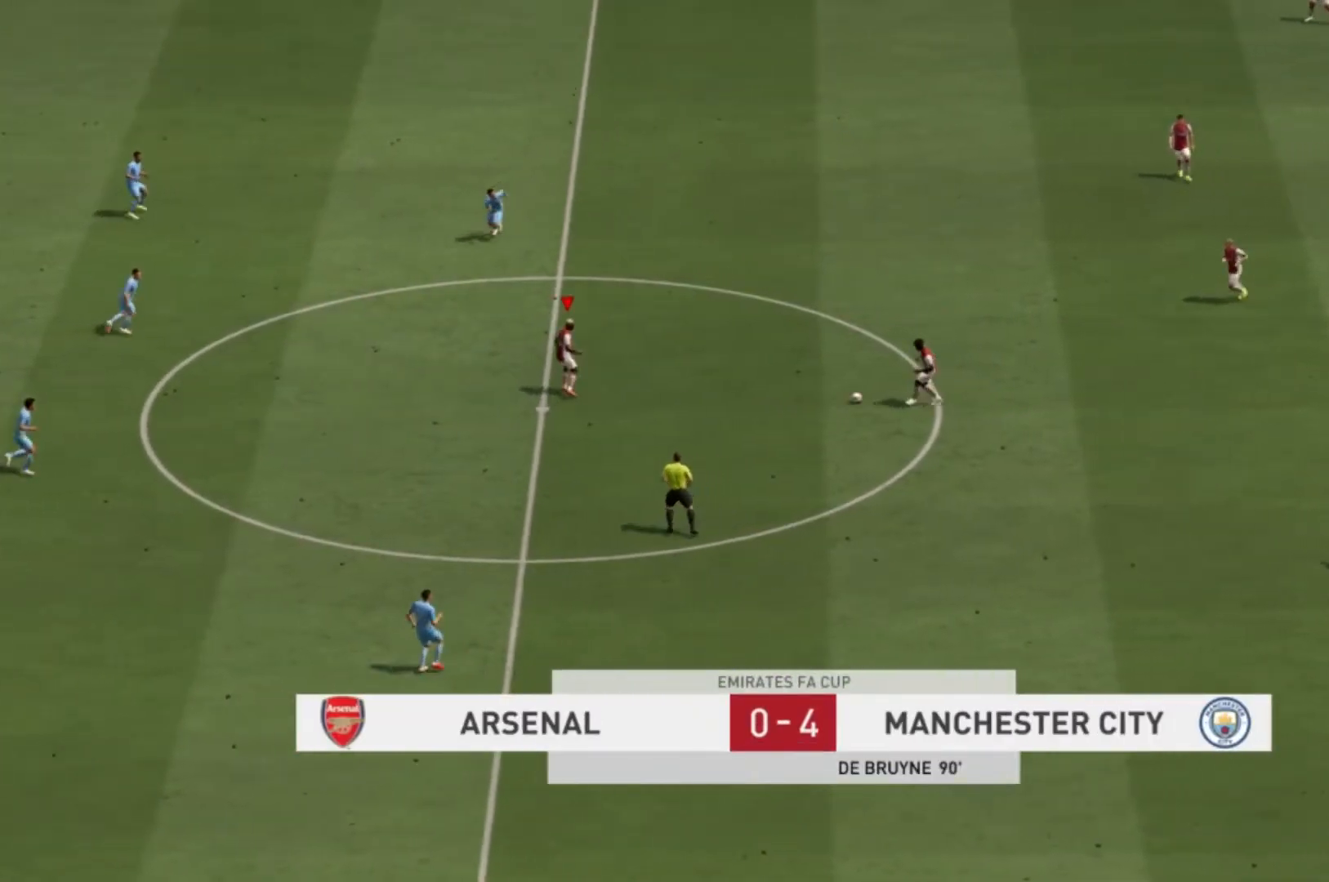
{"buttons": ["A"], "left_stick": "up-right", "right_stick": "center", "events": [[367, "left_stick", "center"], [434, "A", "down"], [434, "left_stick", "up-right"]]}
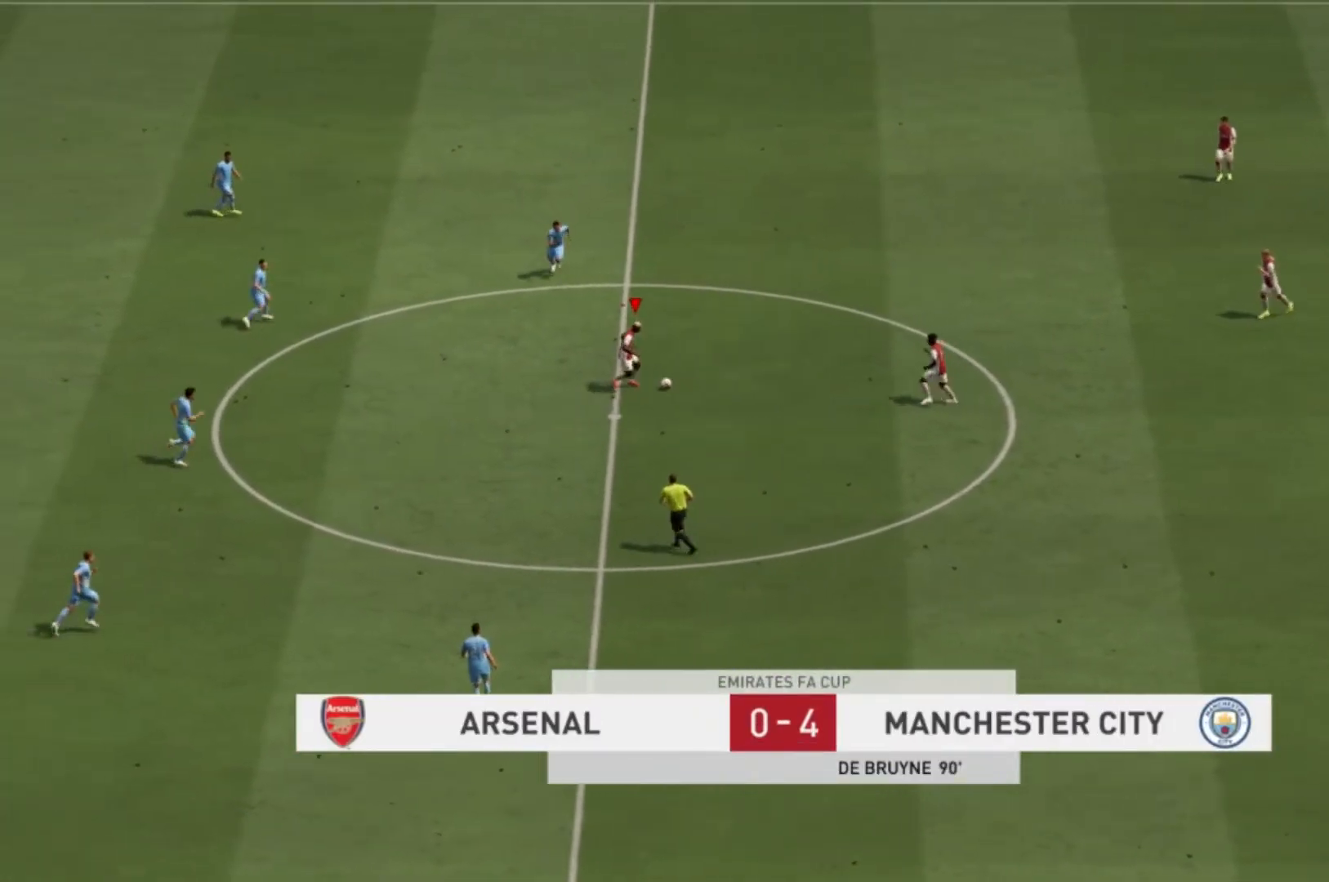
{"buttons": [], "left_stick": "up-right", "right_stick": "center", "events": [[133, "A", "up"]]}
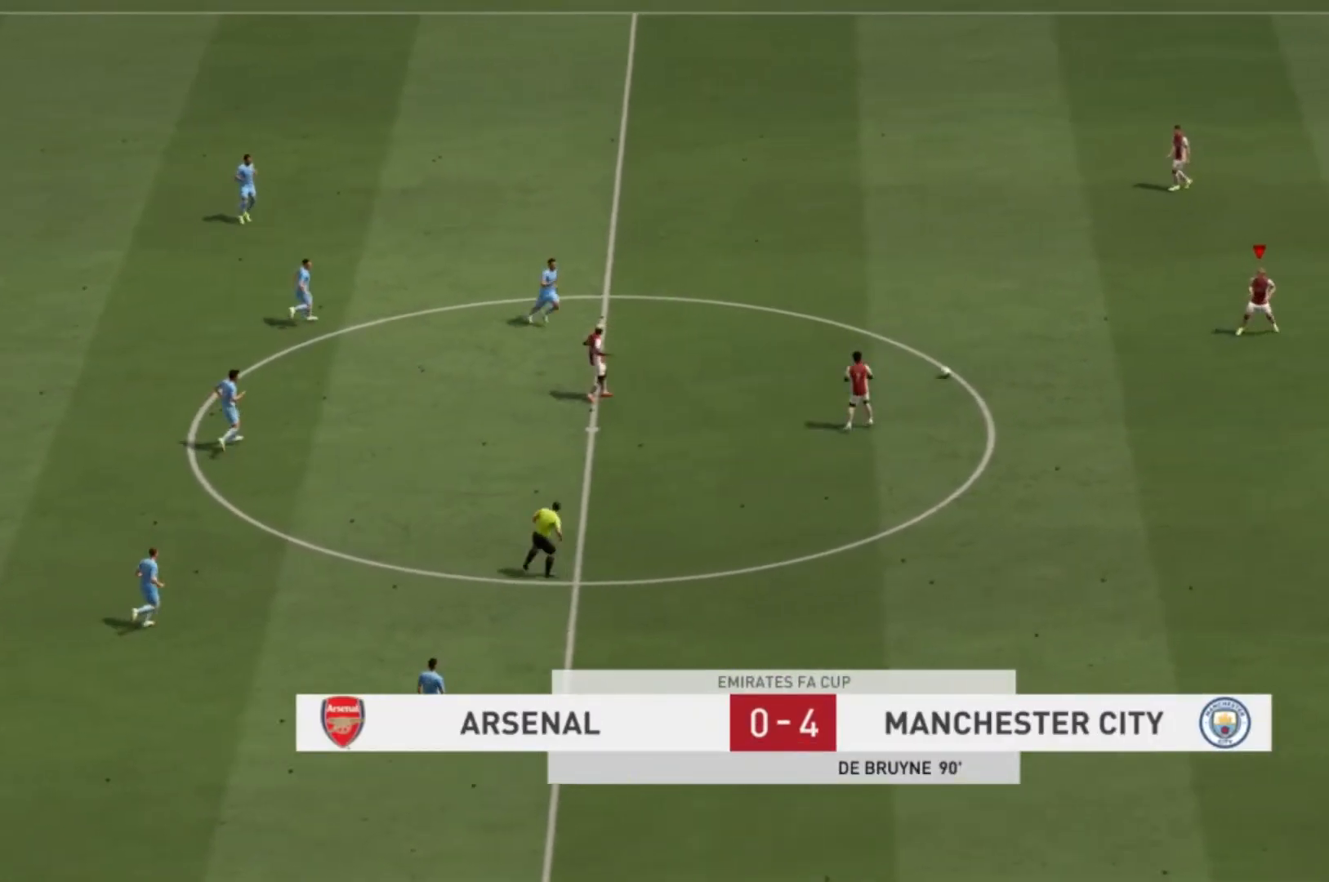
{"buttons": ["Y"], "left_stick": "up-left", "right_stick": "center", "events": [[100, "left_stick", "center"], [267, "left_stick", "up-left"], [434, "Y", "down"]]}
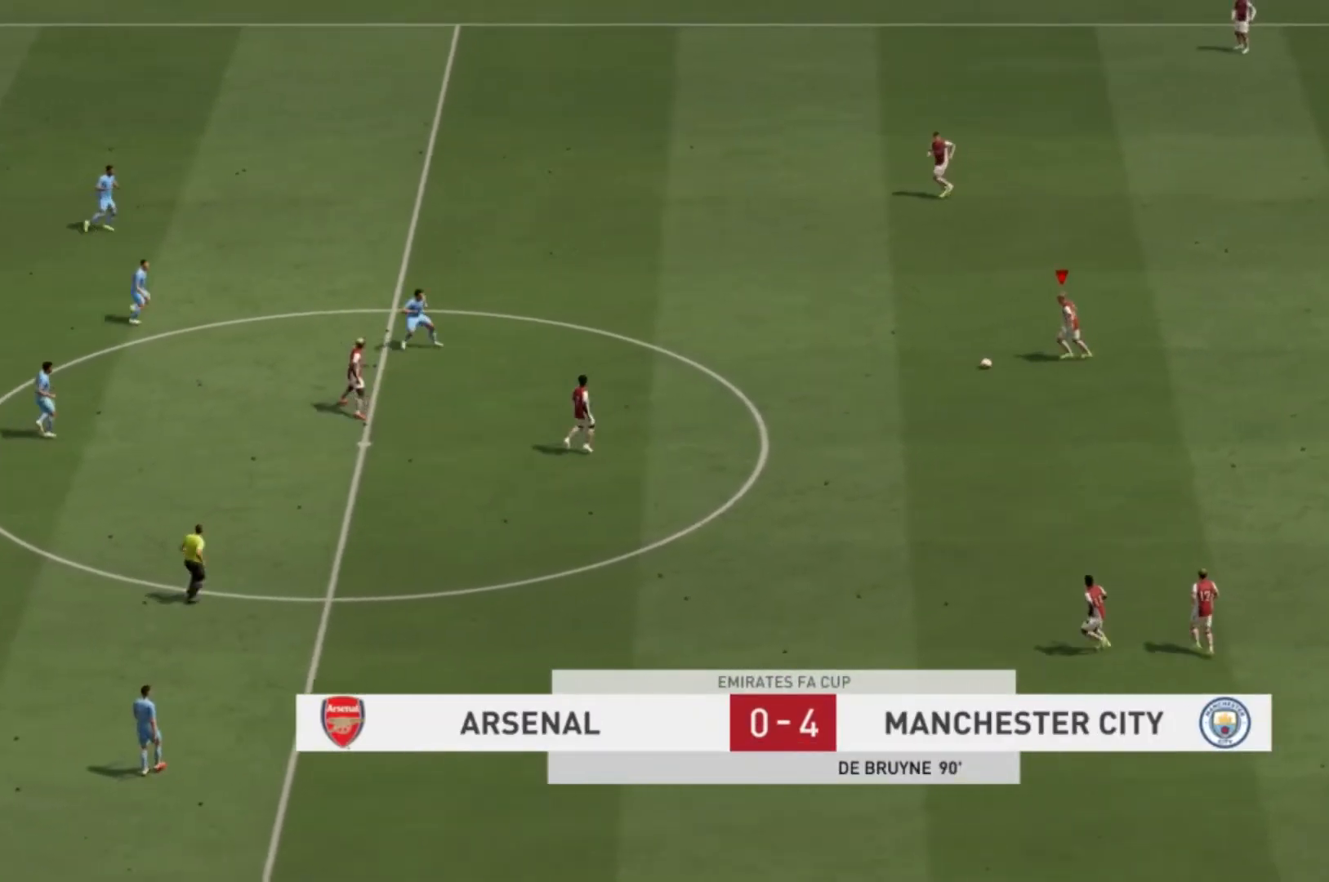
{"buttons": [], "left_stick": "up-left", "right_stick": "center", "events": [[100, "Y", "up"]]}
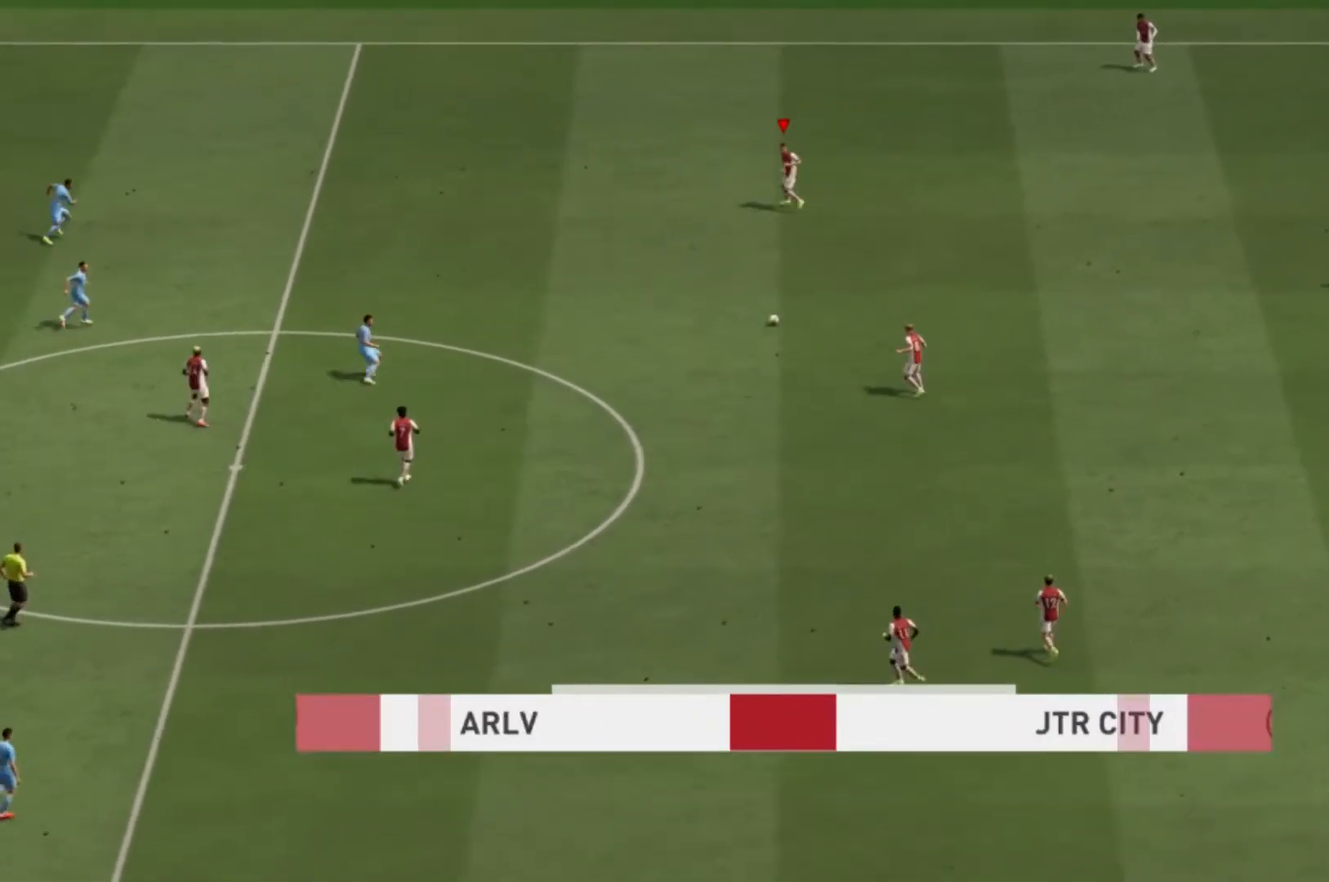
{"buttons": ["R1"], "left_stick": "up-left", "right_stick": "center", "events": [[167, "R1", "down"]]}
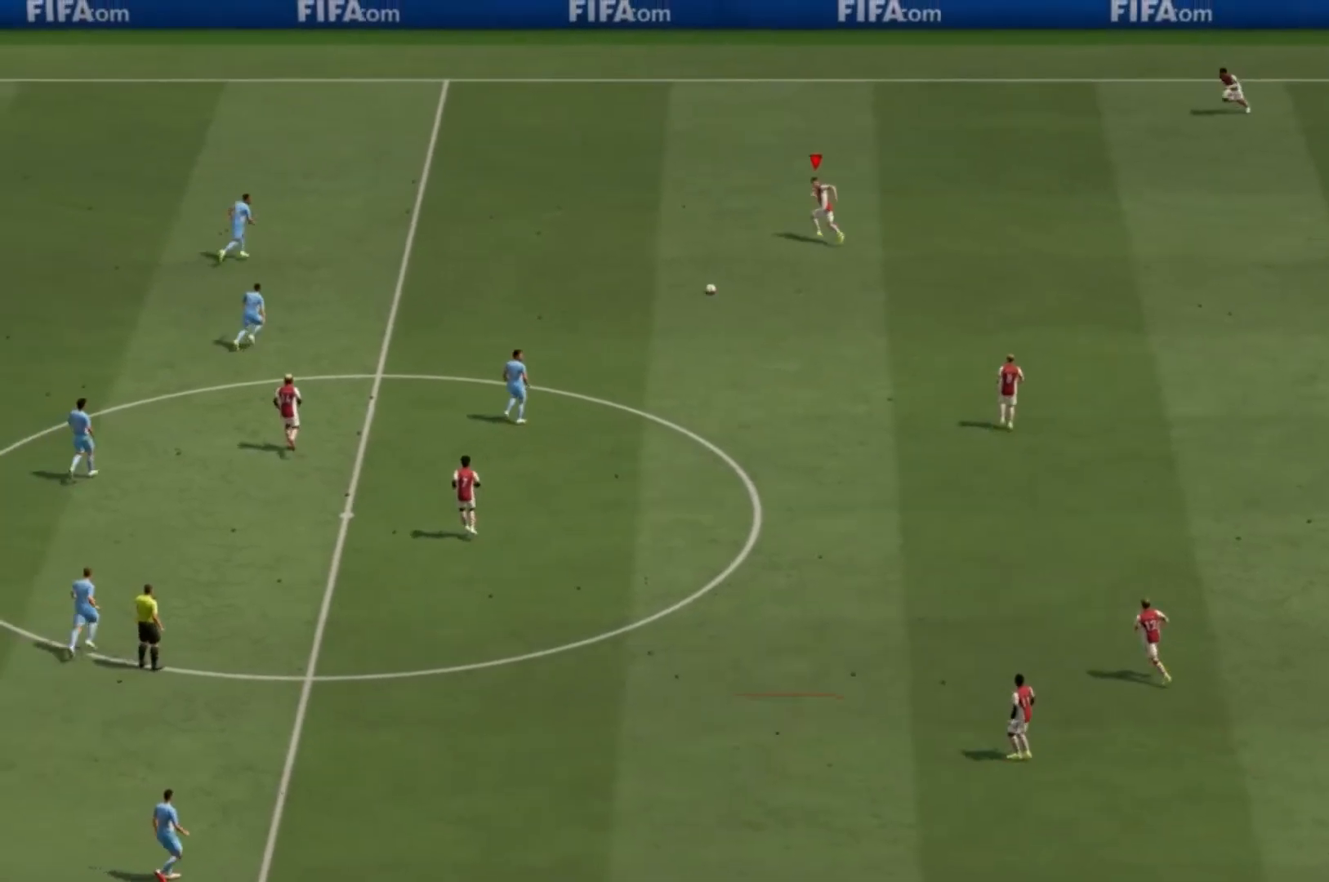
{"buttons": ["R1"], "left_stick": "up-left", "right_stick": "center", "events": []}
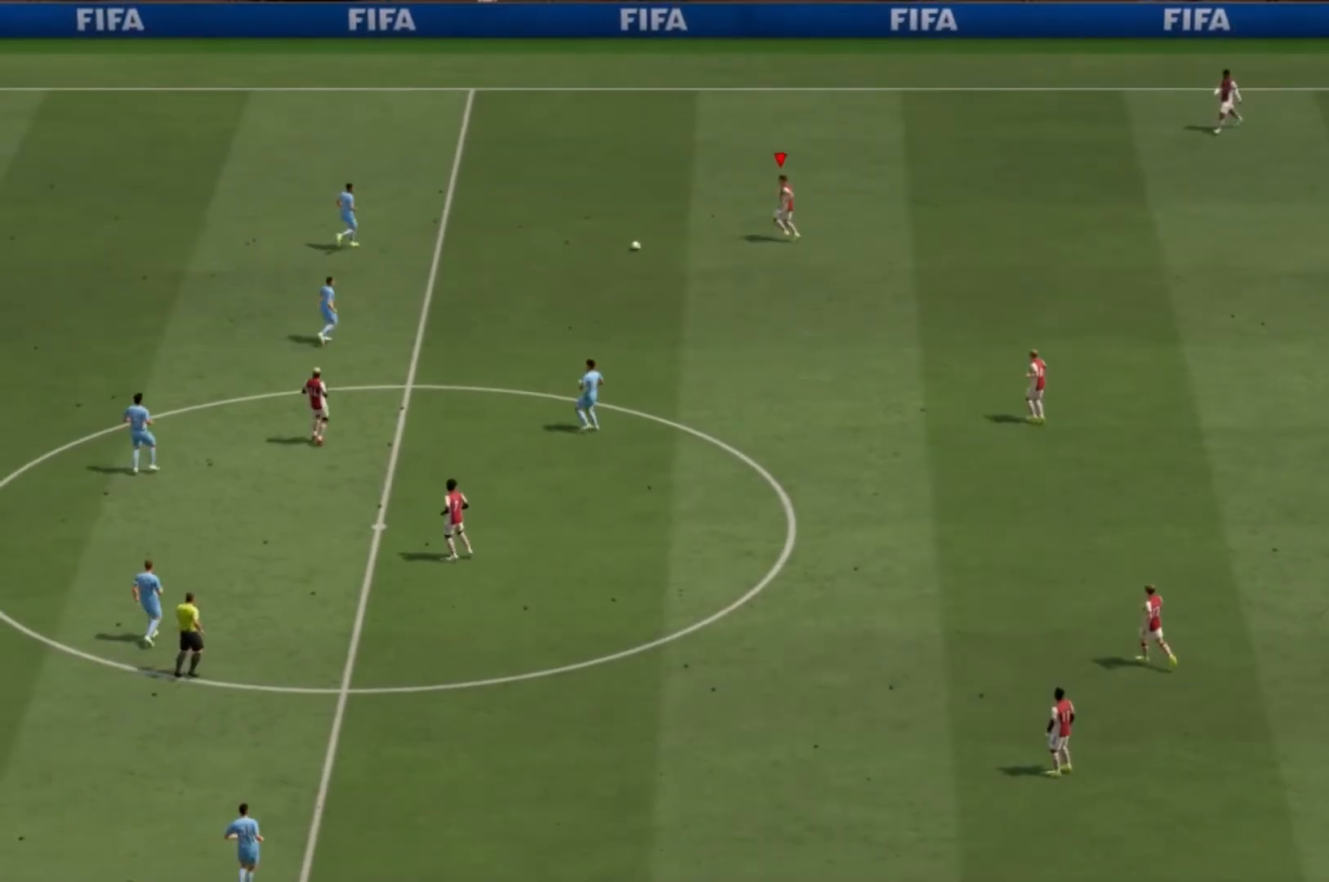
{"buttons": [], "left_stick": "center", "right_stick": "center", "events": [[434, "R1", "up"], [434, "left_stick", "center"]]}
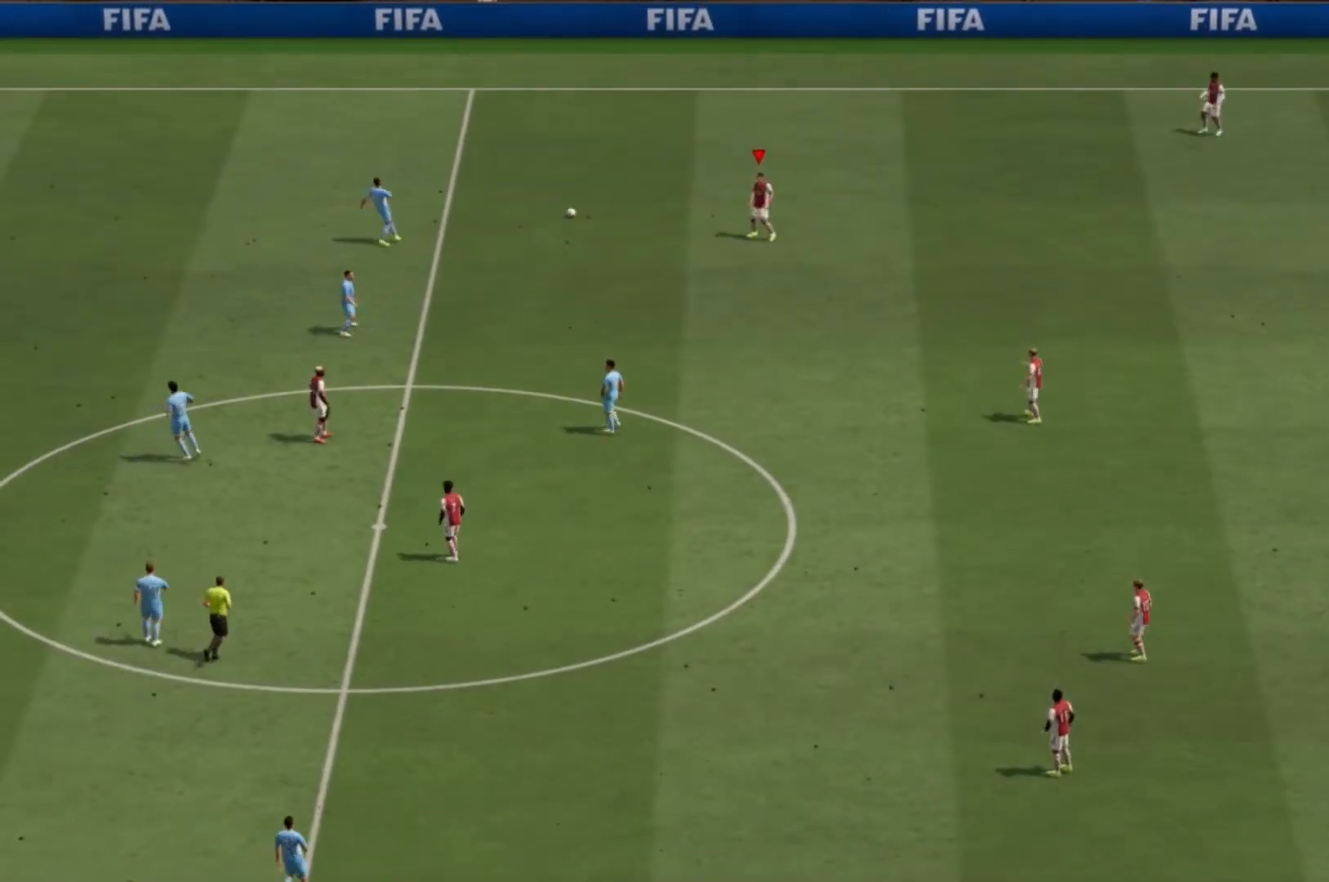
{"buttons": [], "left_stick": "center", "right_stick": "center", "events": []}
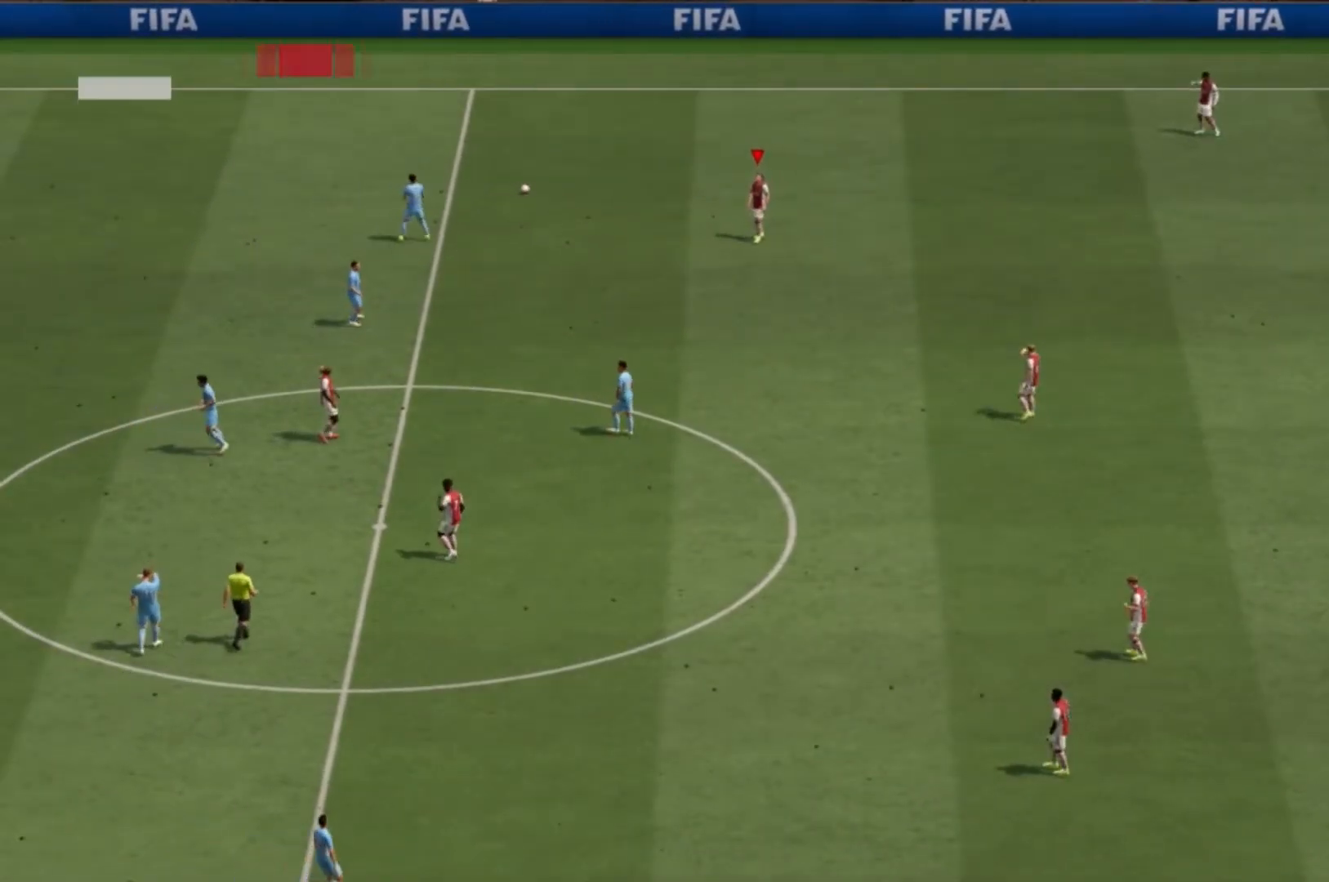
{"buttons": ["A"], "left_stick": "center", "right_stick": "center", "events": [[401, "A", "down"]]}
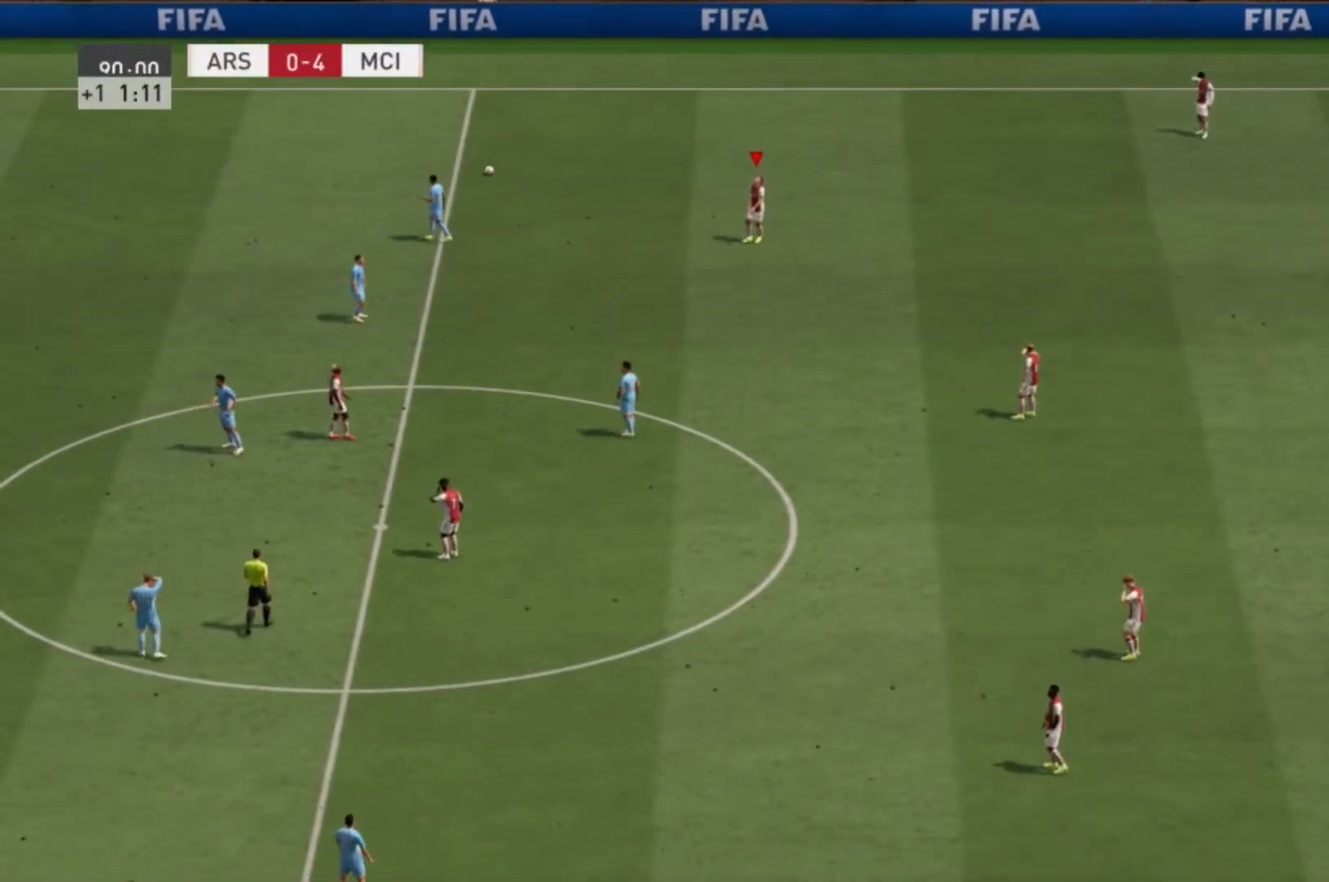
{"buttons": [], "left_stick": "center", "right_stick": "center", "events": [[33, "A", "up"]]}